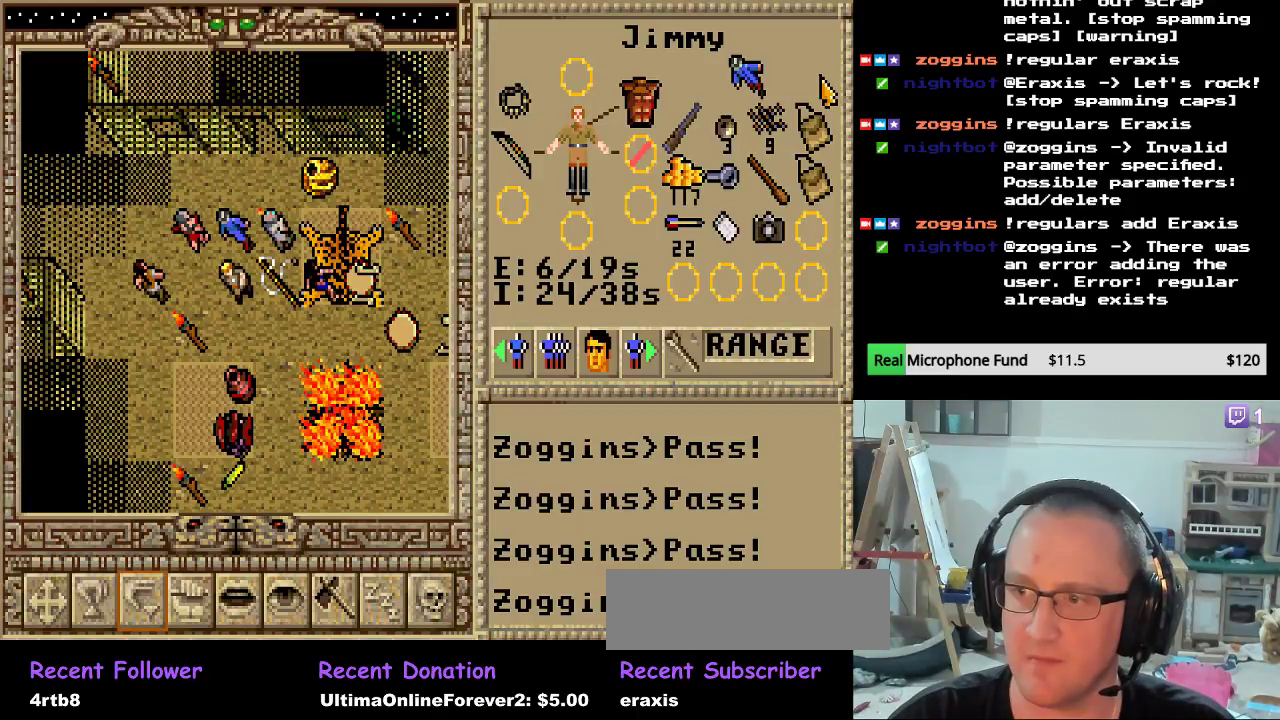
Gameplay with keyboard and mouse; each line is a JSON object with the keys and mouse buttons held at the frame after it. "events" lists presses ("down") and releases ("up") of "backspace", "escape", "mouse_left", "mouse_wheel" and "mouse_right" between this image and that frame as [ms after this image, input, new state], when the widget could be followed in between. "mouse_left", "mouse_wheel", "mouse_right" = the "left", "wheel", "right" buttons of the "mouse" list. No other keys are recorded. "wheel" means that the mouse wheel is clicked or scrolled. "mouse_move" is the direction in which the mouse moves at that frame (one of eight, or "still"), when it could be read.
{"keys": [], "mouse": [], "mouse_move": "down-left", "events": []}
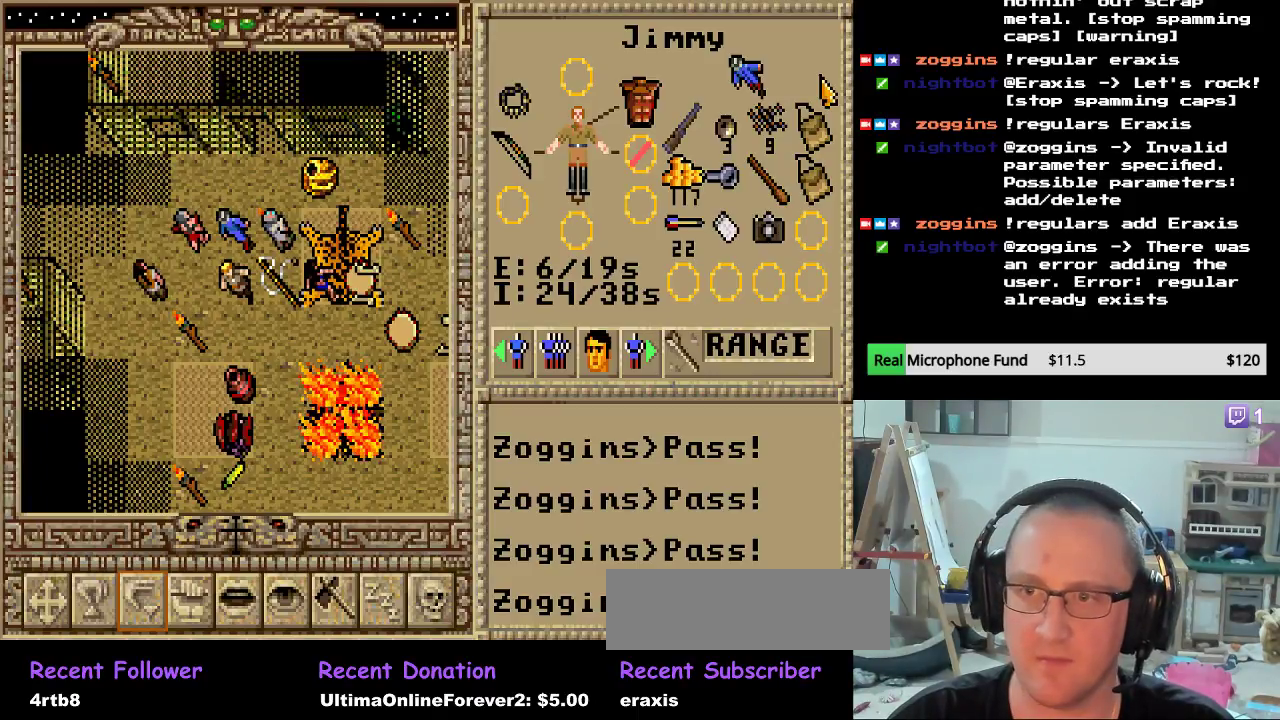
{"keys": [], "mouse": [], "mouse_move": "left", "events": []}
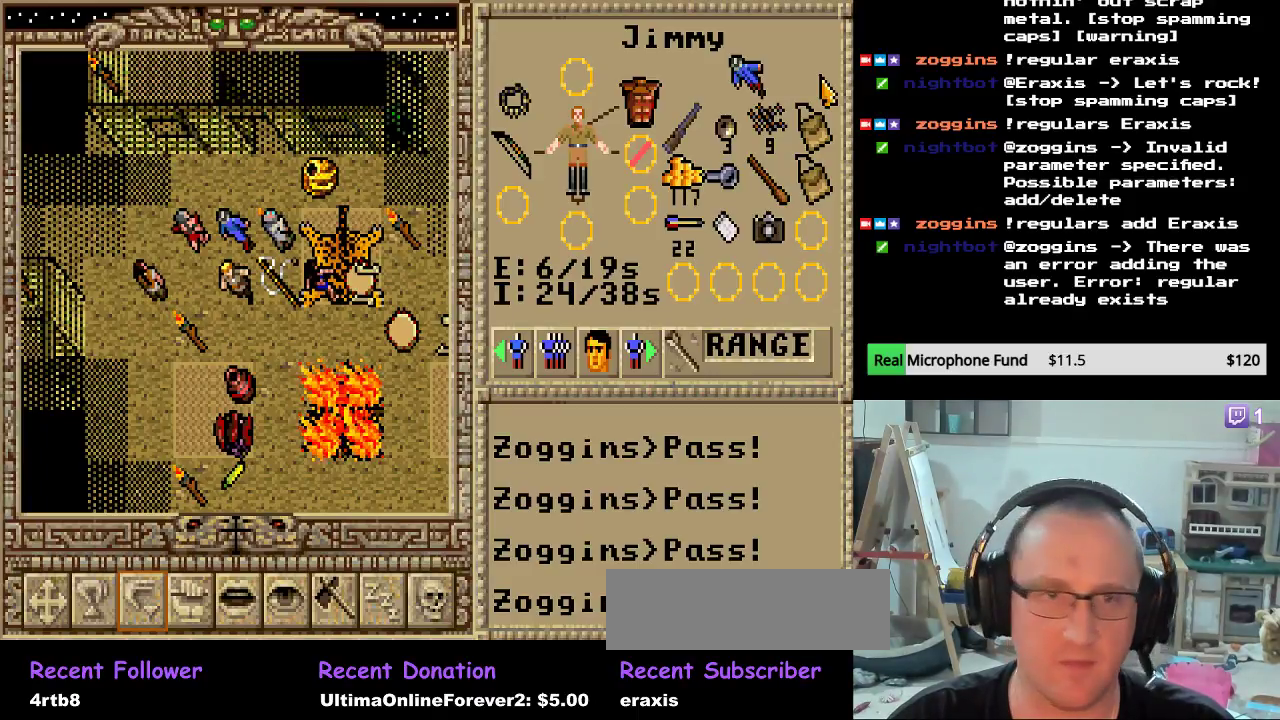
{"keys": [], "mouse": ["left"], "mouse_move": "right", "events": [[425, "mouse_left", "down"]]}
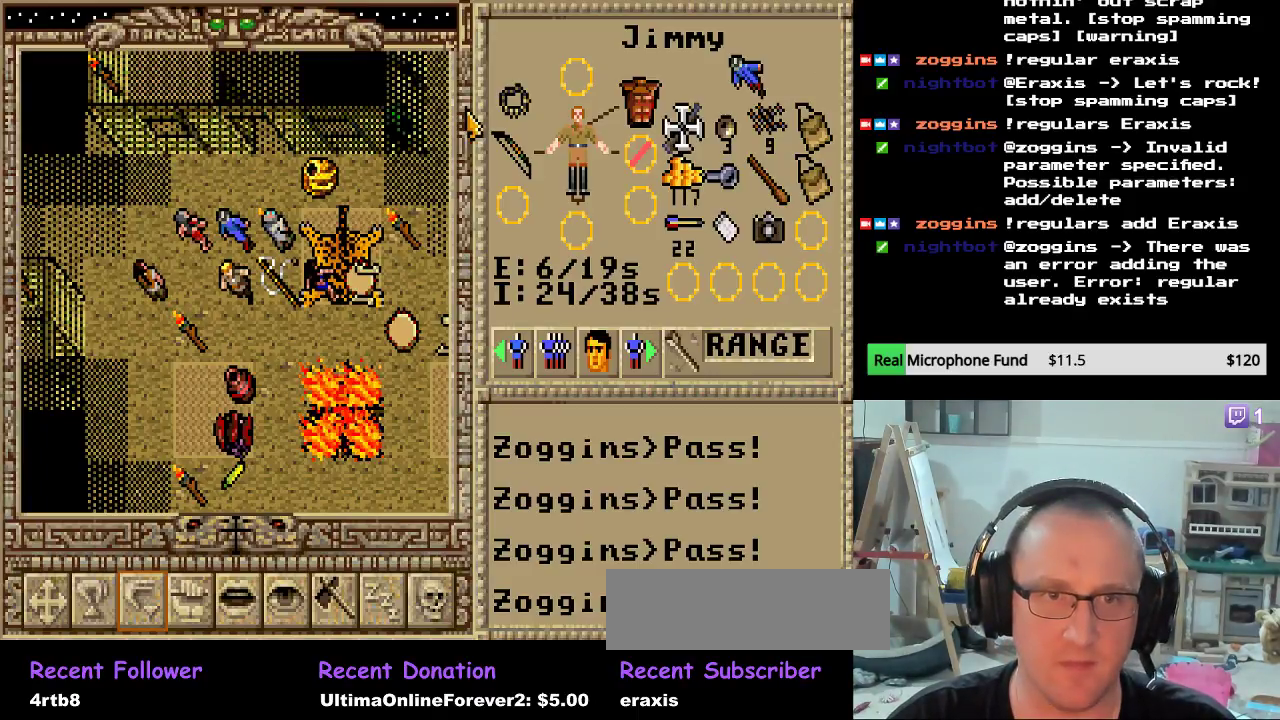
{"keys": [], "mouse": [], "mouse_move": "still", "events": [[68, "mouse_left", "up"]]}
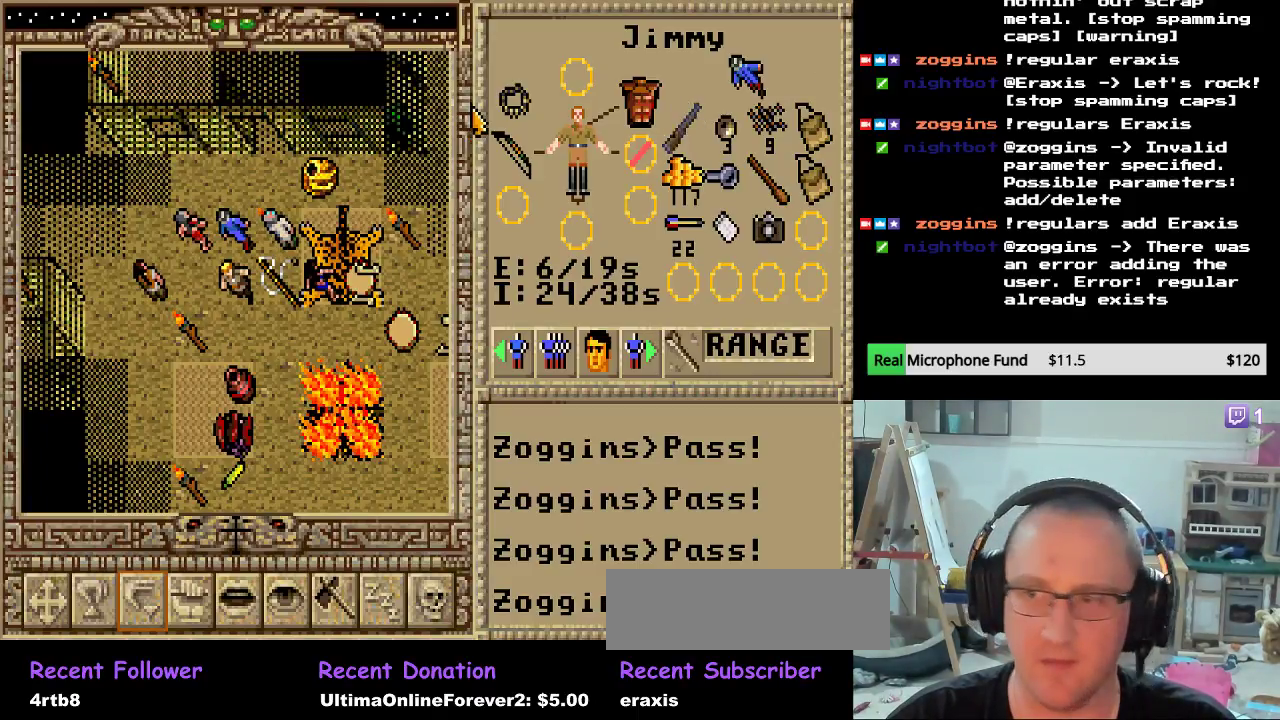
{"keys": [], "mouse": [], "mouse_move": "left", "events": []}
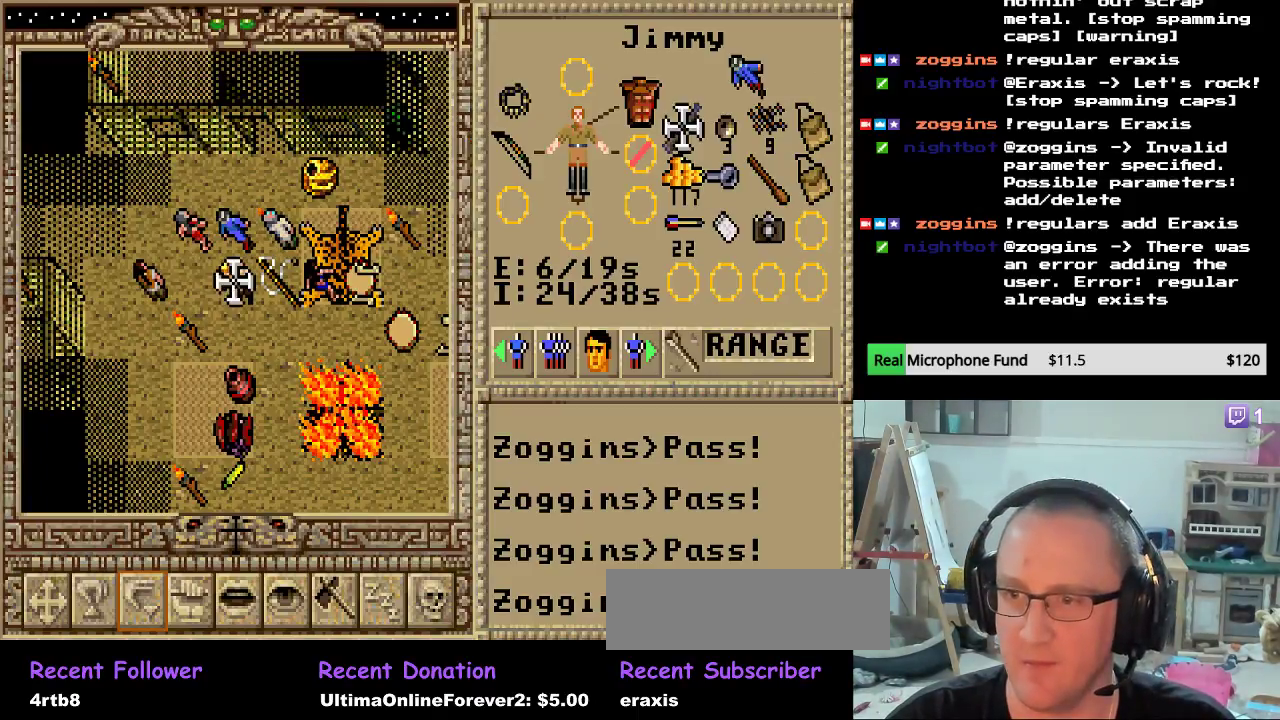
{"keys": [], "mouse": [], "mouse_move": "still", "events": []}
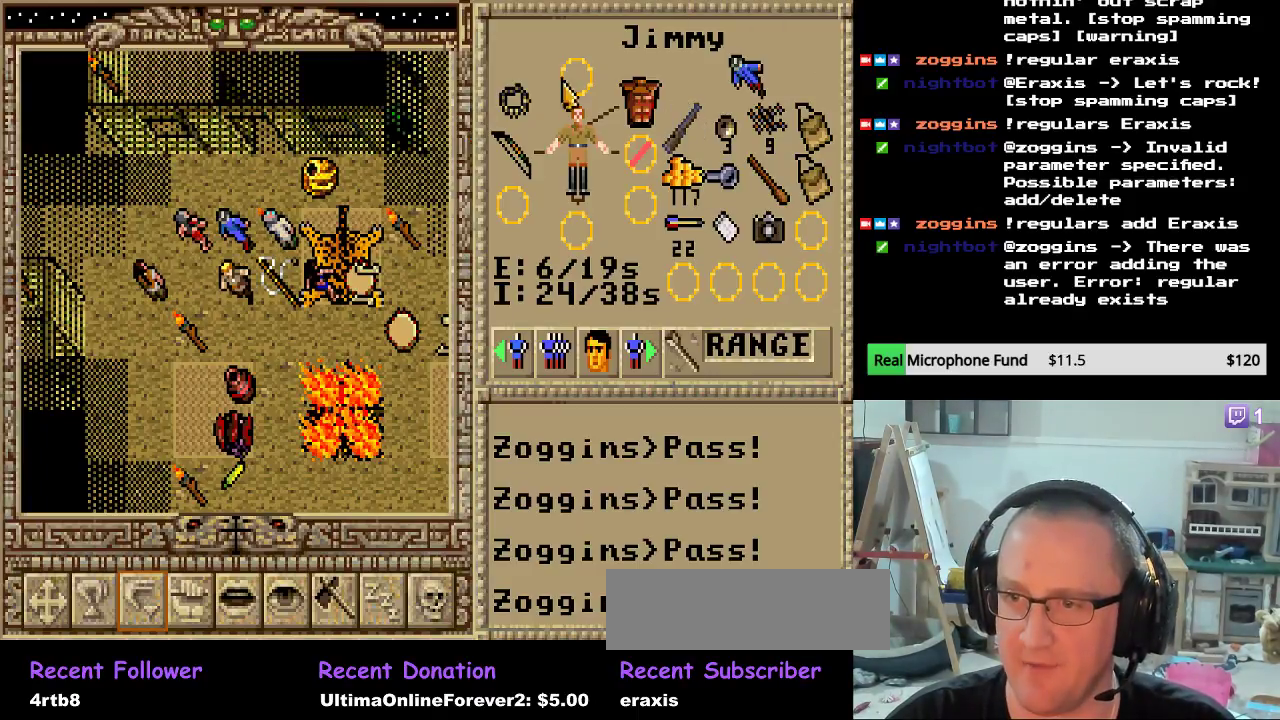
{"keys": [], "mouse": [], "mouse_move": "right", "events": []}
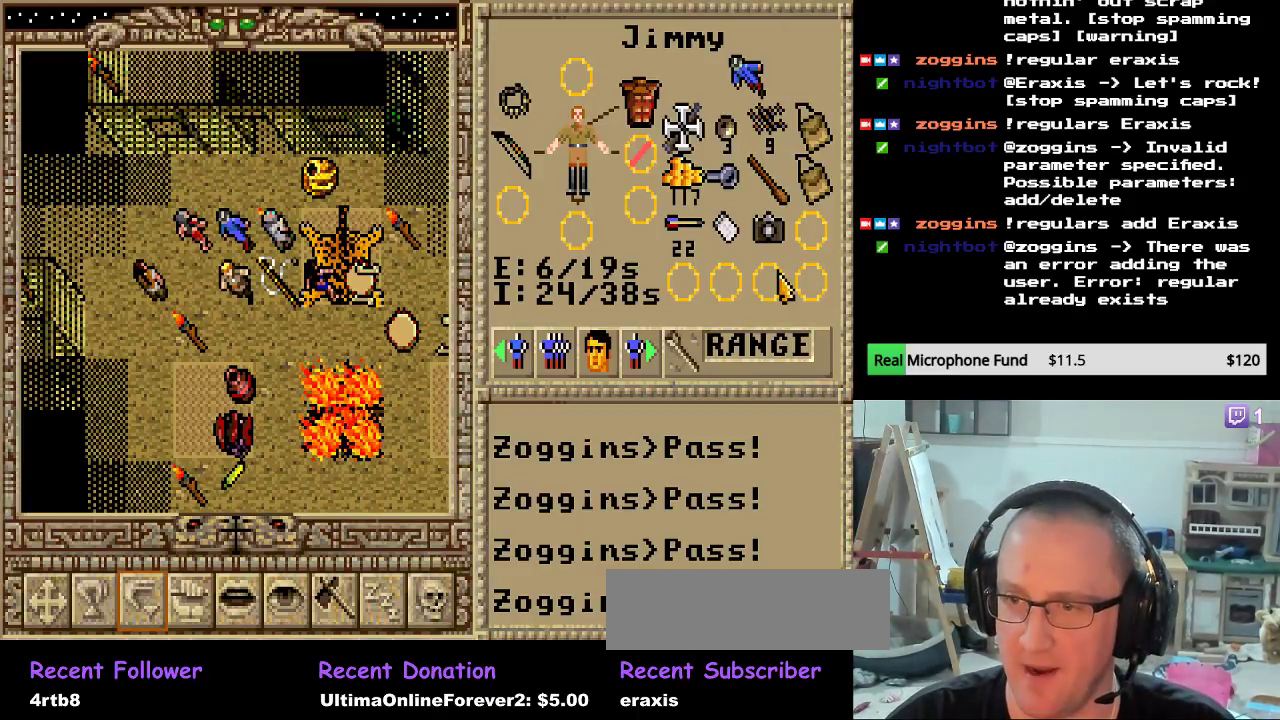
{"keys": [], "mouse": [], "mouse_move": "still", "events": [[408, "mouse_left", "down"], [510, "mouse_left", "up"]]}
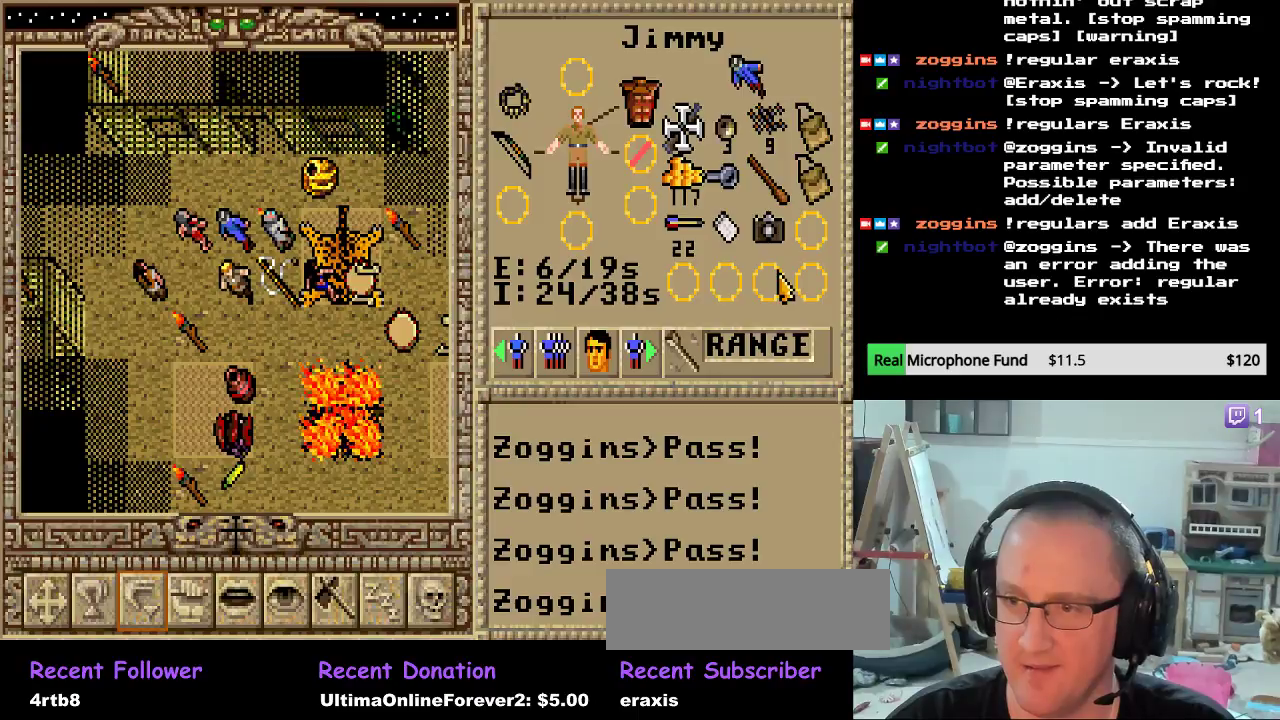
{"keys": [], "mouse": [], "mouse_move": "up", "events": []}
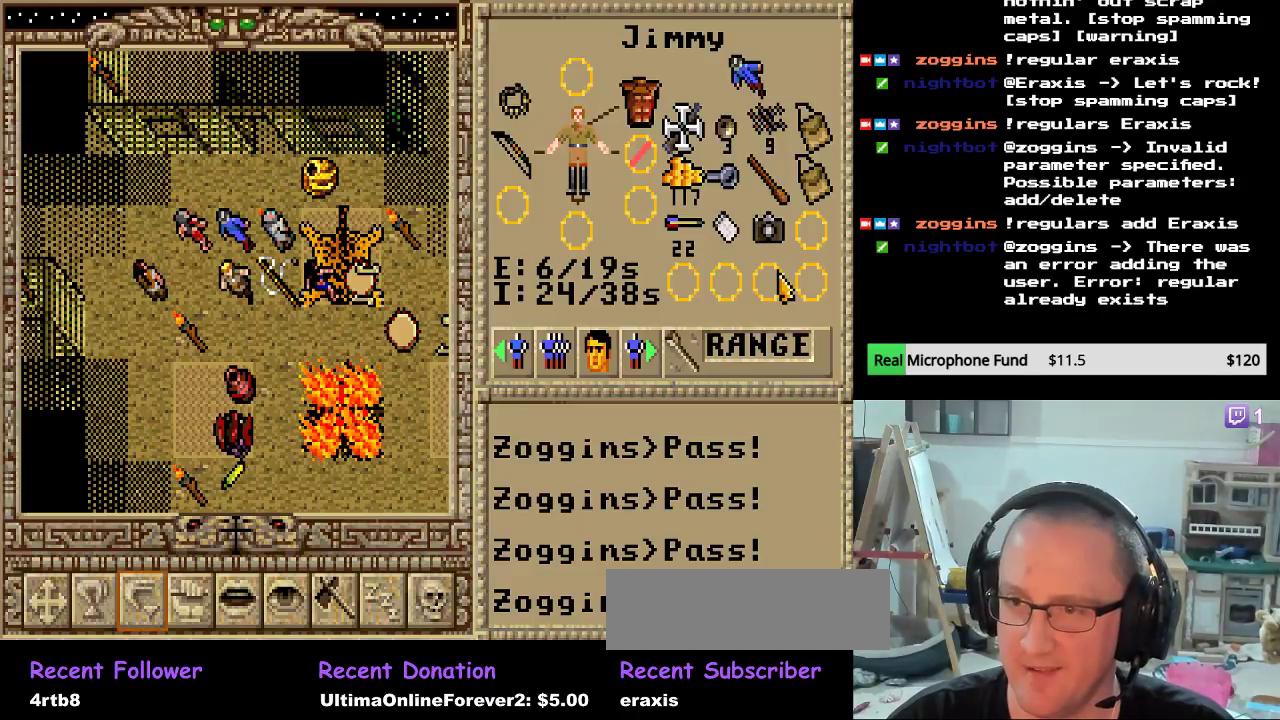
{"keys": [], "mouse": [], "mouse_move": "up", "events": []}
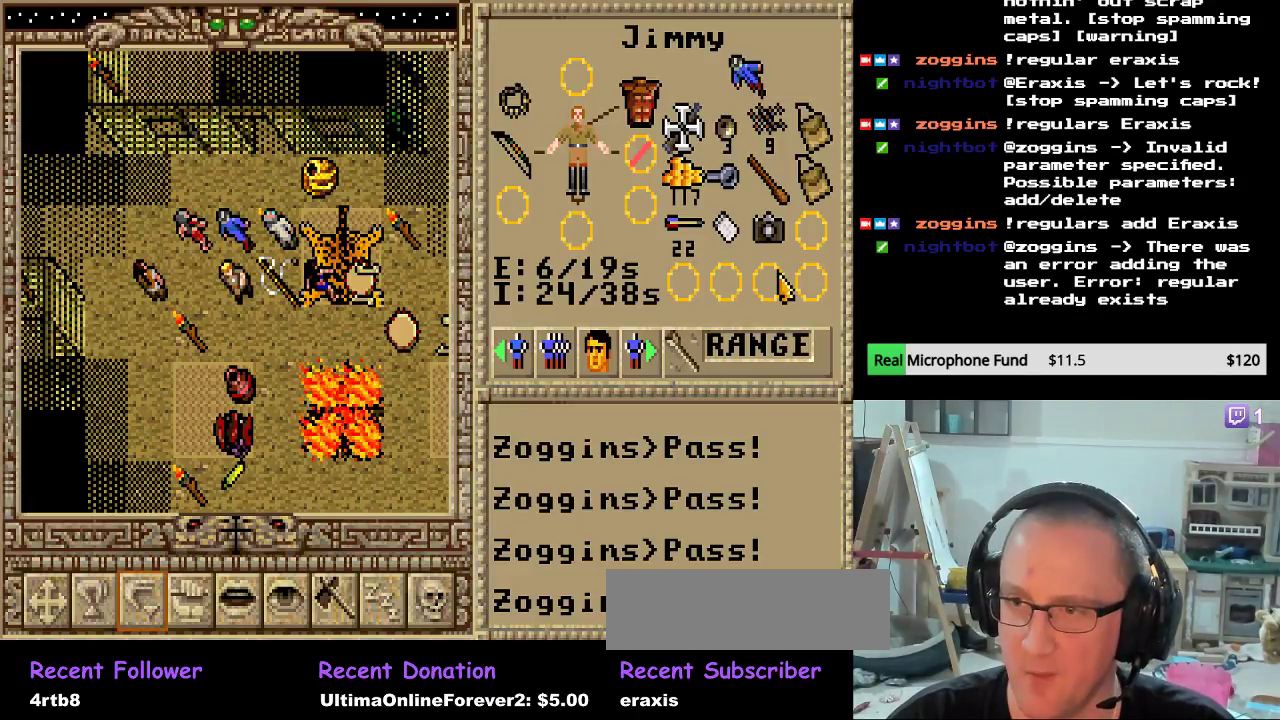
{"keys": [], "mouse": [], "events": []}
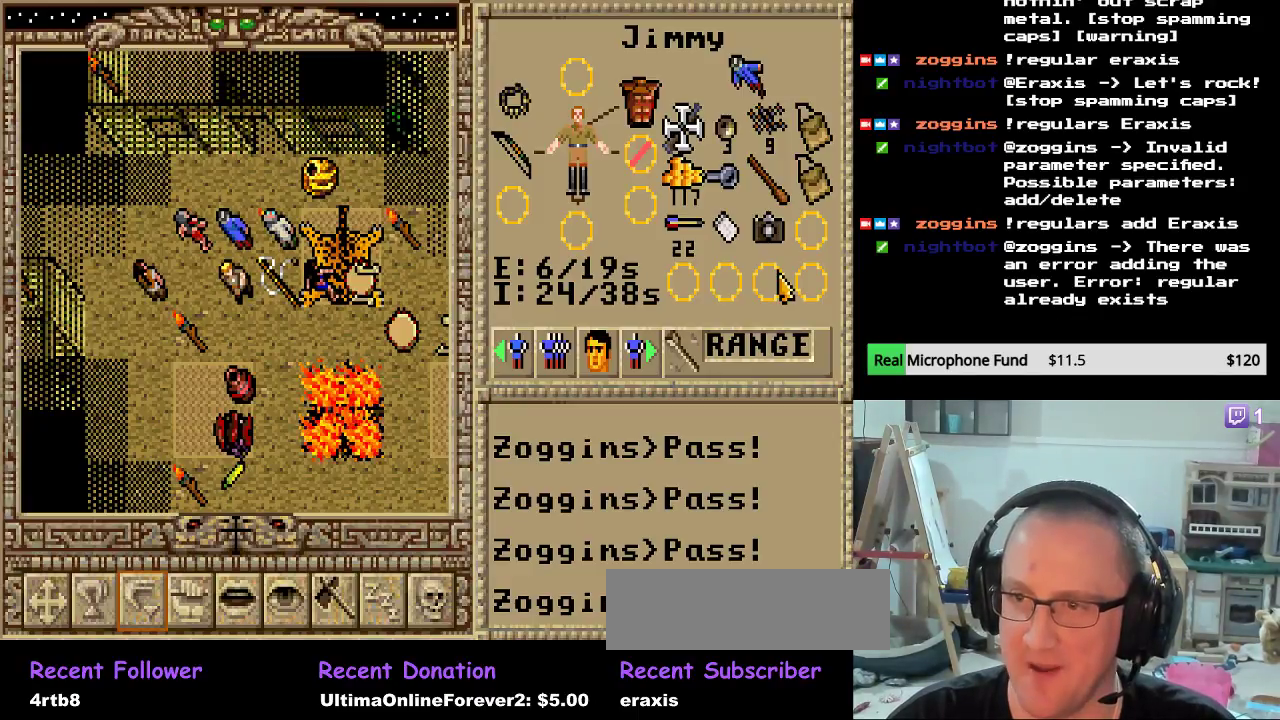
{"keys": [], "mouse": [], "mouse_move": "left", "events": [[391, "mouse_left", "down"], [476, "mouse_left", "up"]]}
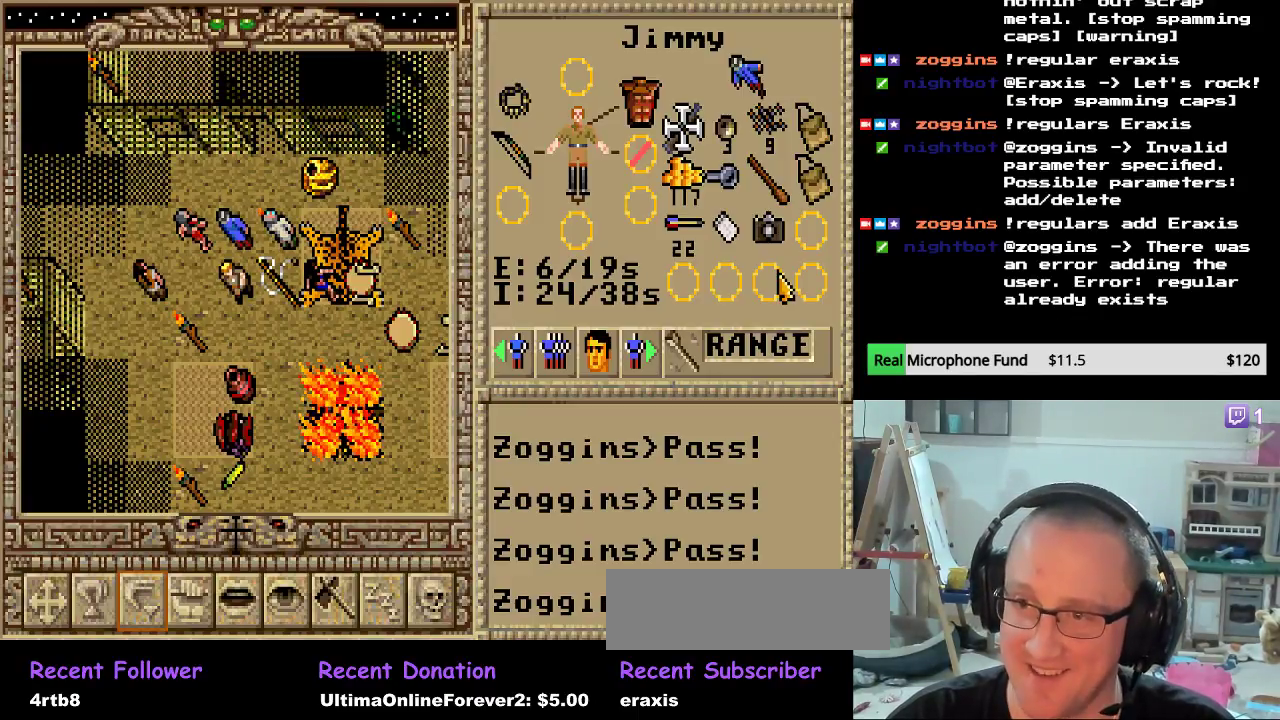
{"keys": [], "mouse": [], "mouse_move": "down", "events": []}
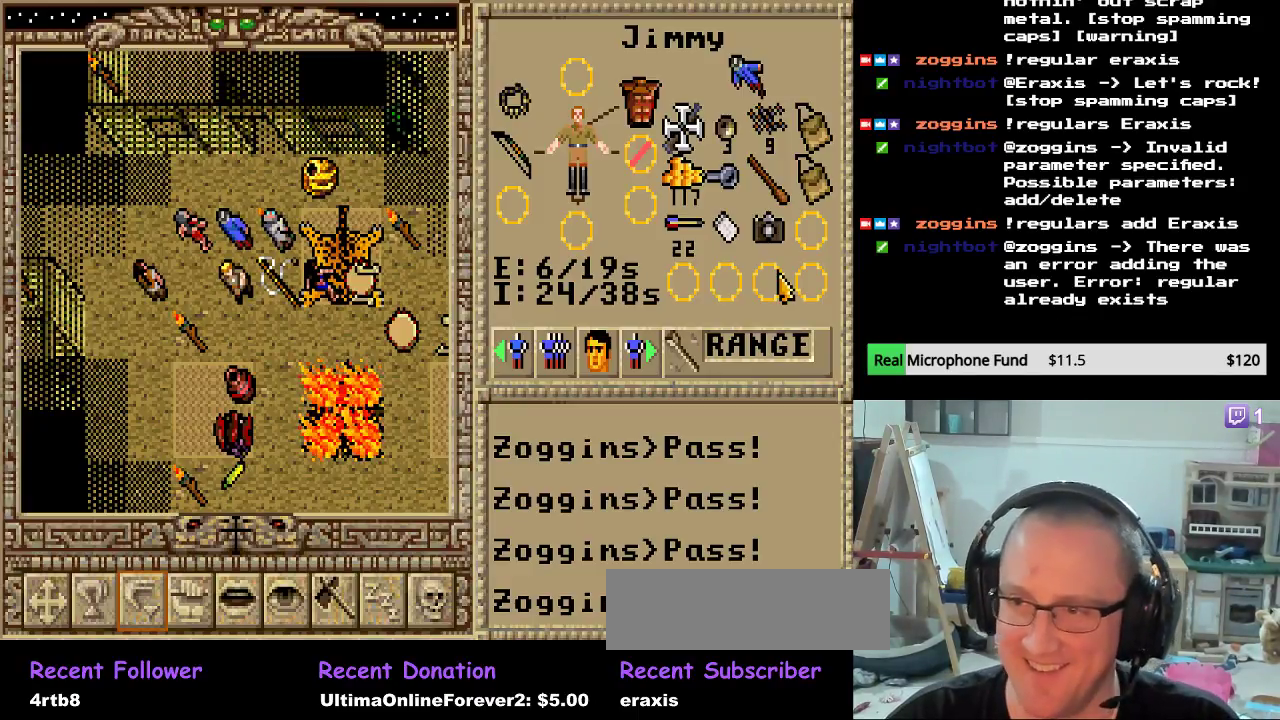
{"keys": [], "mouse": [], "mouse_move": "up", "events": []}
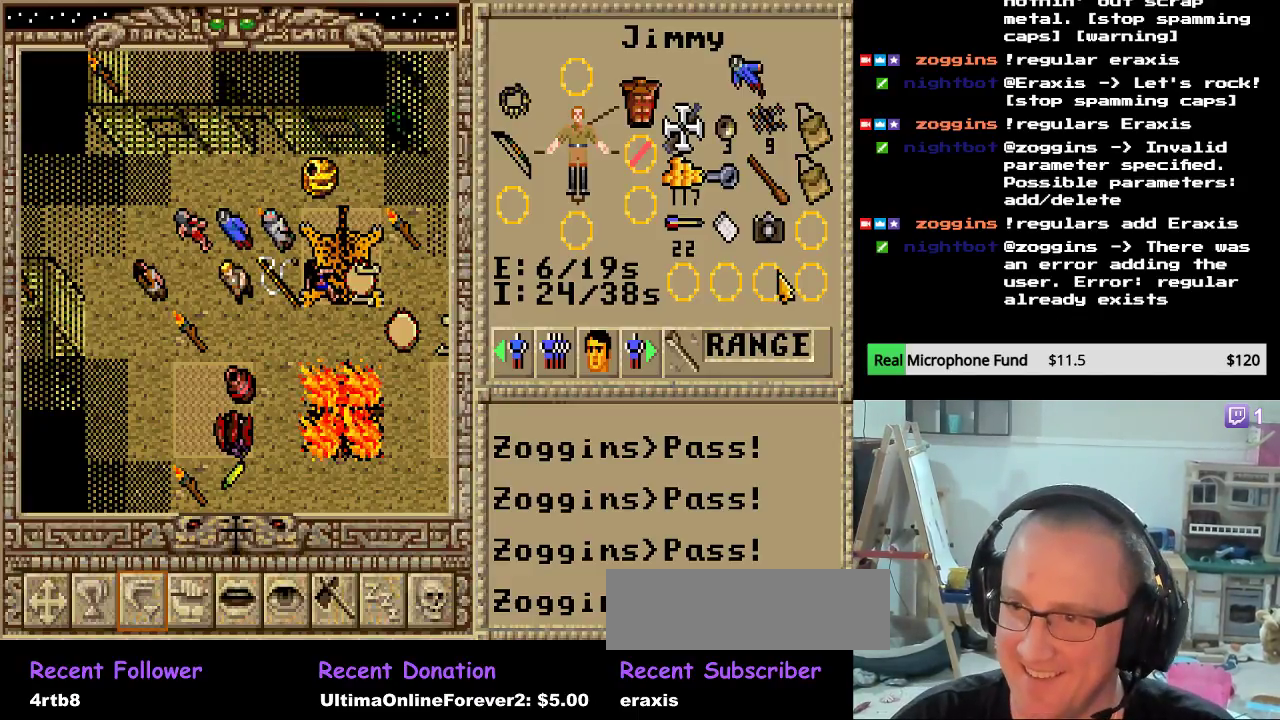
{"keys": [], "mouse": [], "mouse_move": "up", "events": []}
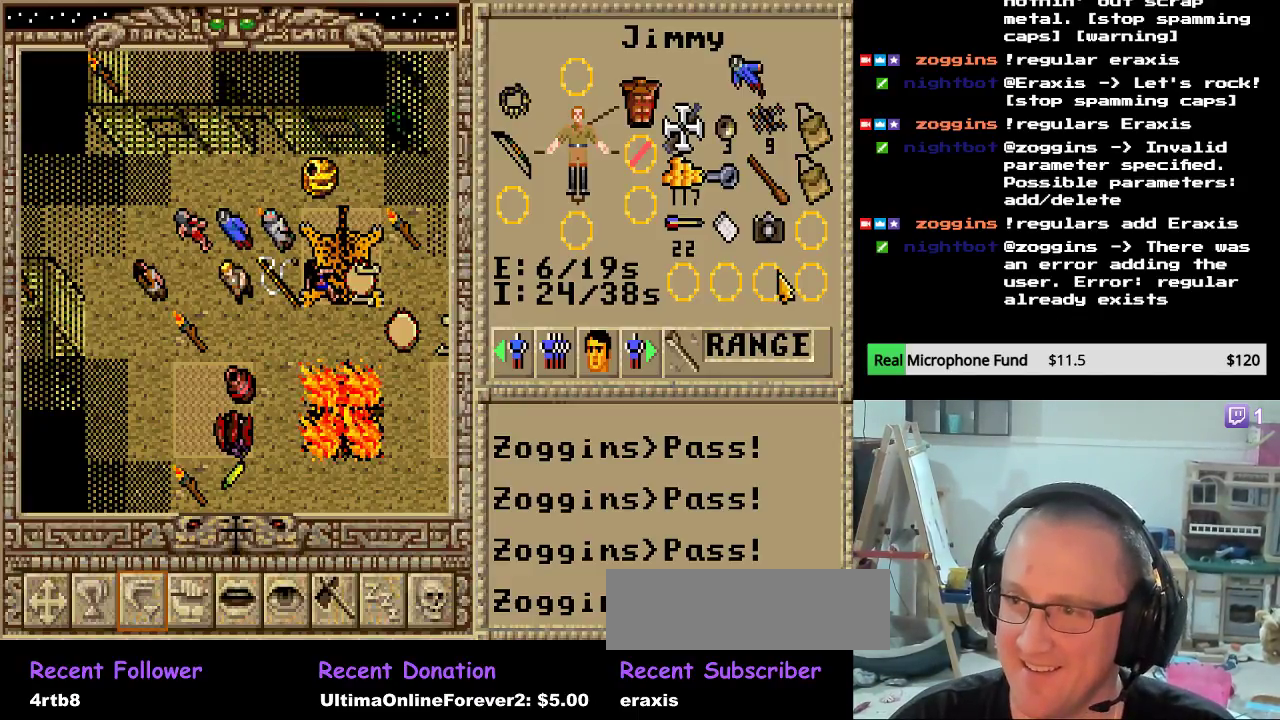
{"keys": [], "mouse": [], "mouse_move": "still", "events": [[153, "mouse_left", "down"], [306, "mouse_left", "up"]]}
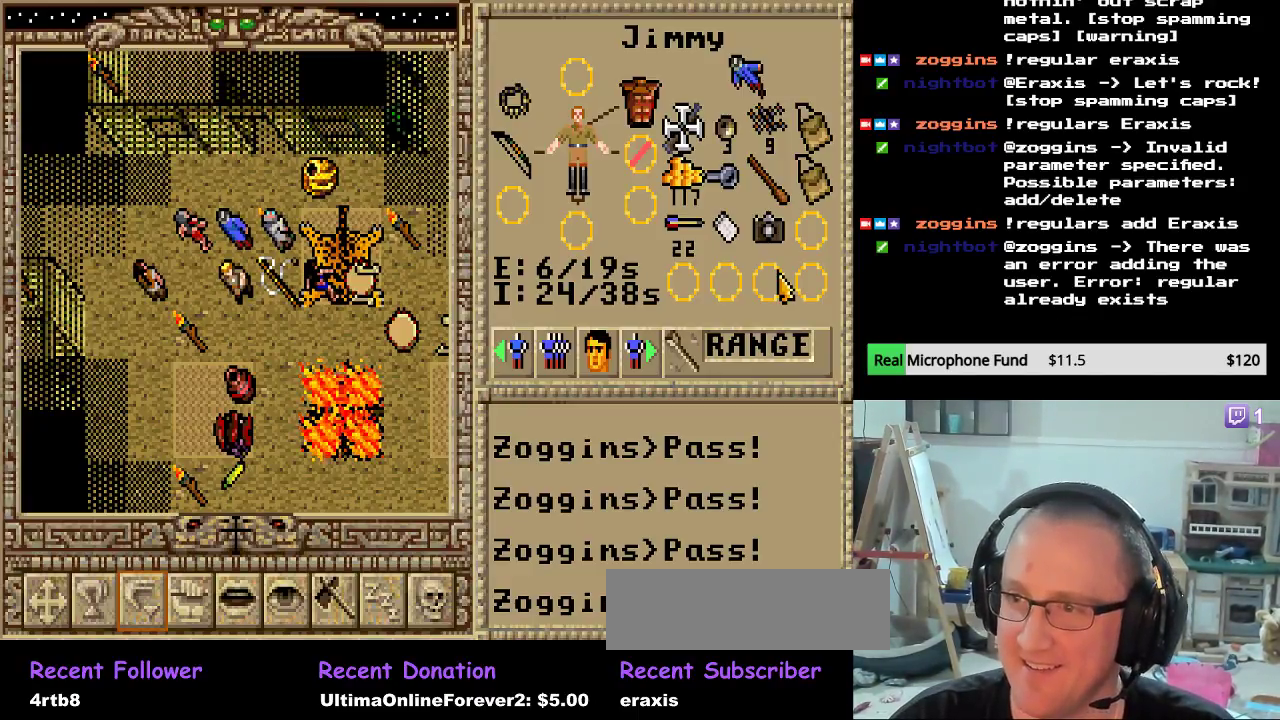
{"keys": [], "mouse": [], "mouse_move": "still", "events": [[374, "mouse_left", "down"], [459, "mouse_left", "up"]]}
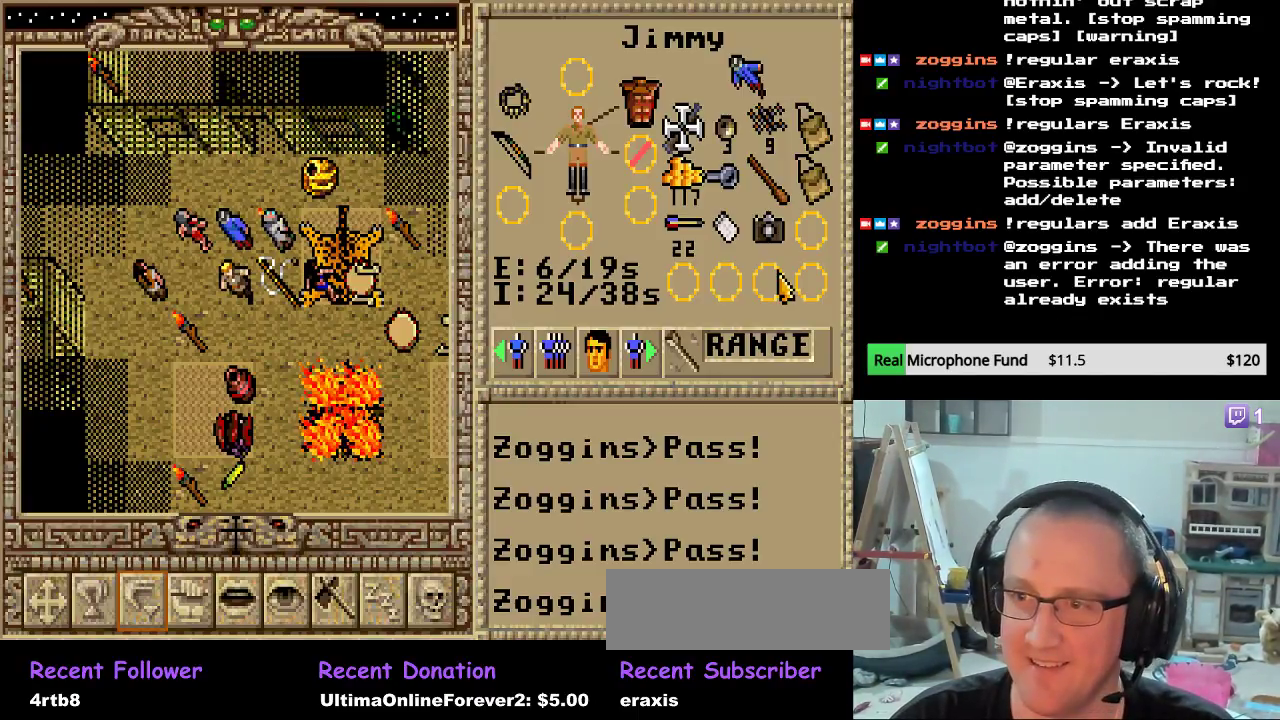
{"keys": [], "mouse": [], "mouse_move": "left", "events": []}